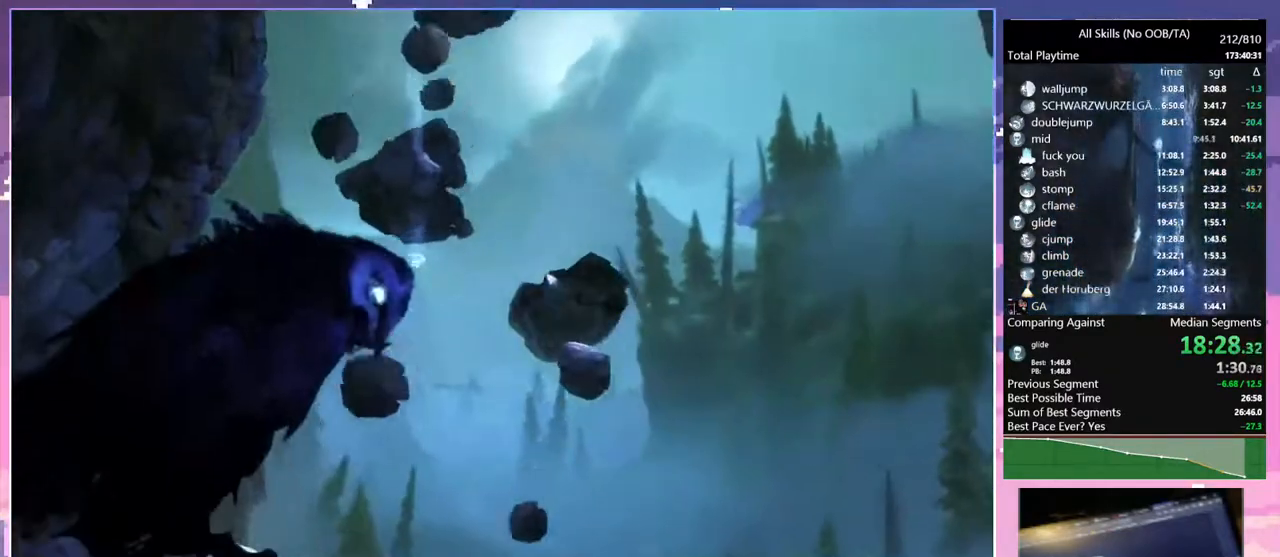
Gameplay with keyboard and mouse; each line is a JSON object with the keys and mouse buttons held at the frame after it. "events" lists presses ("down") and releases ("up") of "1", "6", "a", "c", "ctrl", "d", "e", "escape", "f", "r", "s", "shift", "space", "t", "v", "w", "mouse_left", "mouse_wheel", "mouse_right", "mouse_mb4" and "mouse_mb5" between this image and that frame as [ms after this image, input, new state], when the widget could be followed in between. "mouse_left", "mouse_wheel", "mouse_right", "mouse_mb4", "mouse_mb5" = the "left", "wheel", "right", "mb4", "mb5" buttons of the "mouse" list. No other keys are recorded. "wheel" means that the mouse wheel is clicked or scrolled. Mouse movement is not recorded.
{"keys": [], "mouse": [], "events": []}
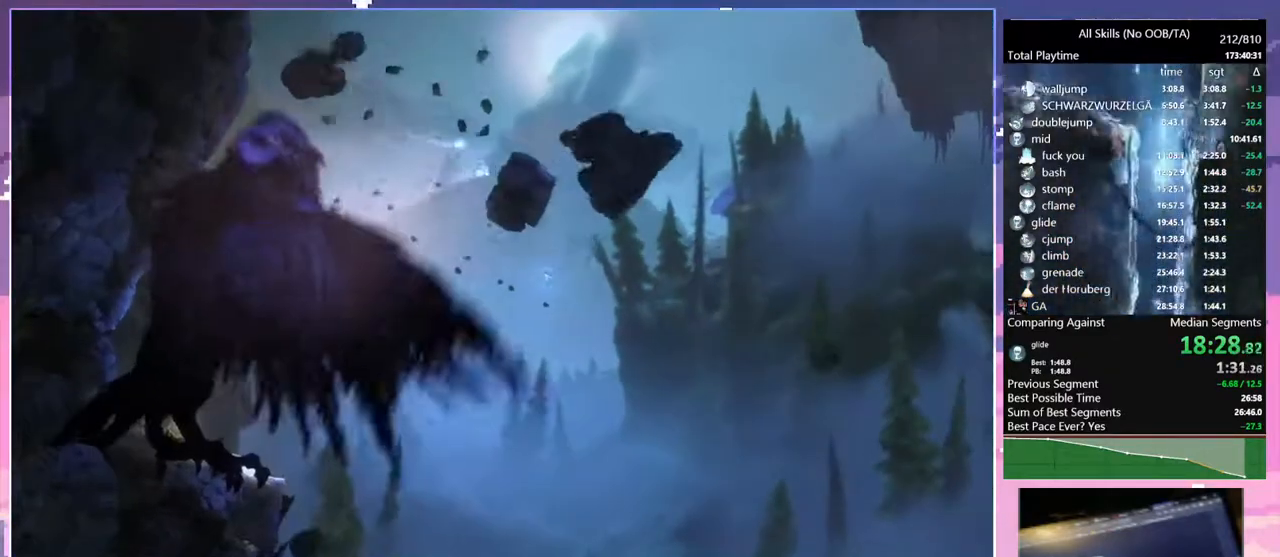
{"keys": [], "mouse": [], "events": []}
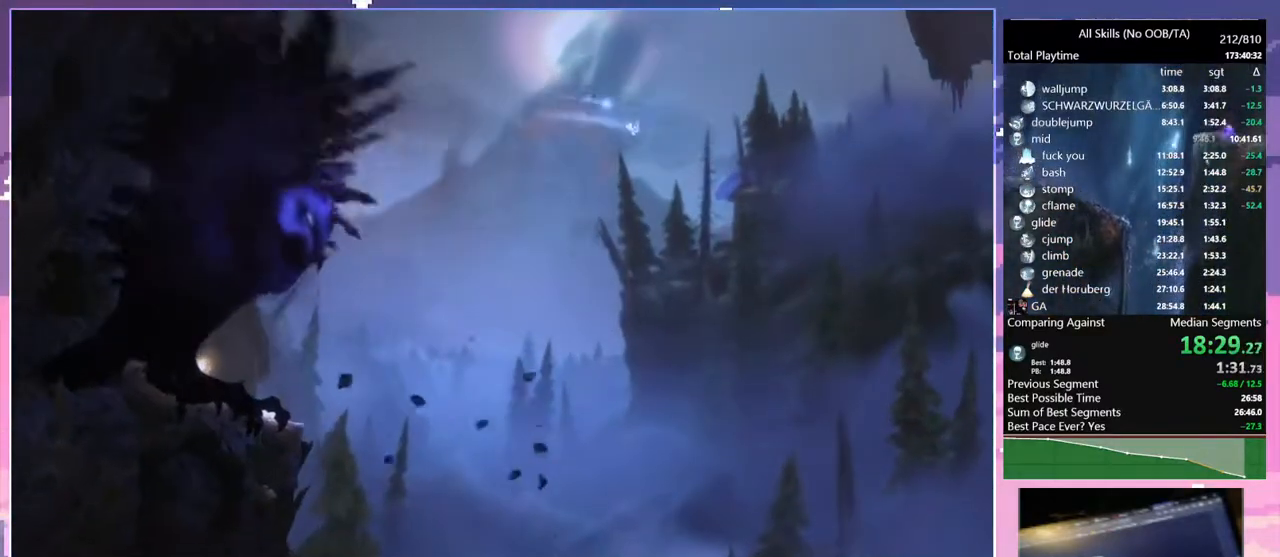
{"keys": [], "mouse": [], "events": []}
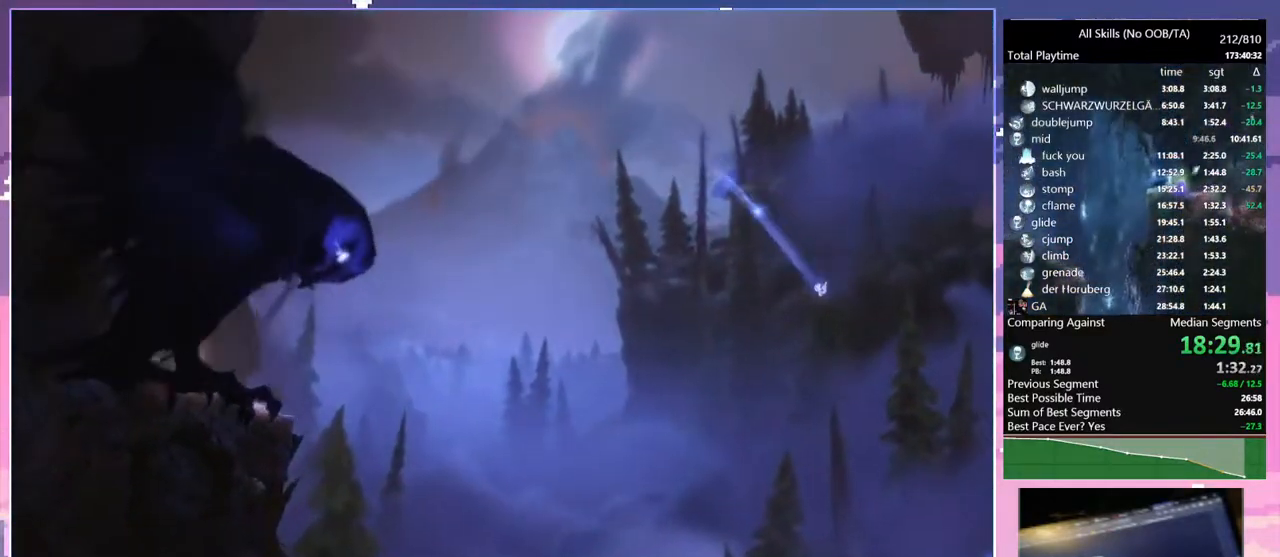
{"keys": [], "mouse": [], "events": []}
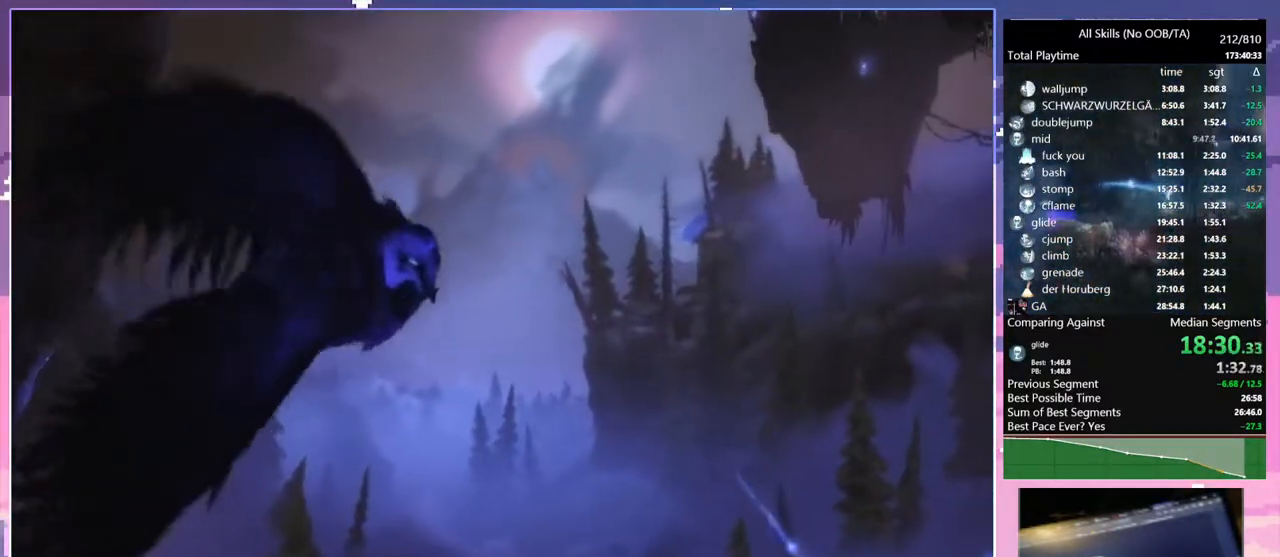
{"keys": [], "mouse": [], "events": []}
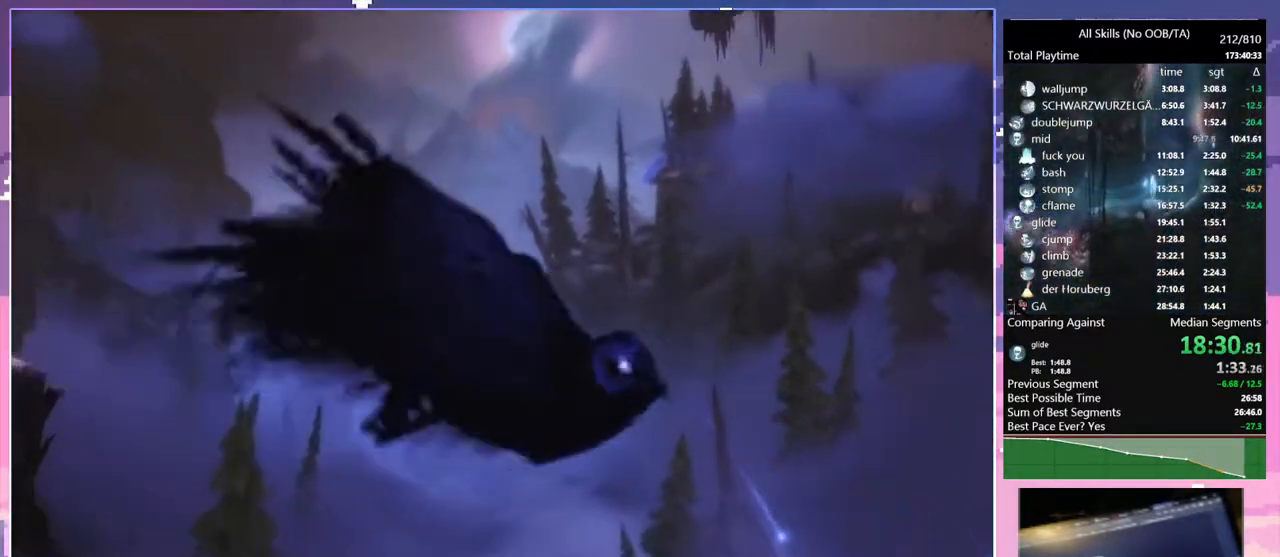
{"keys": [], "mouse": [], "events": []}
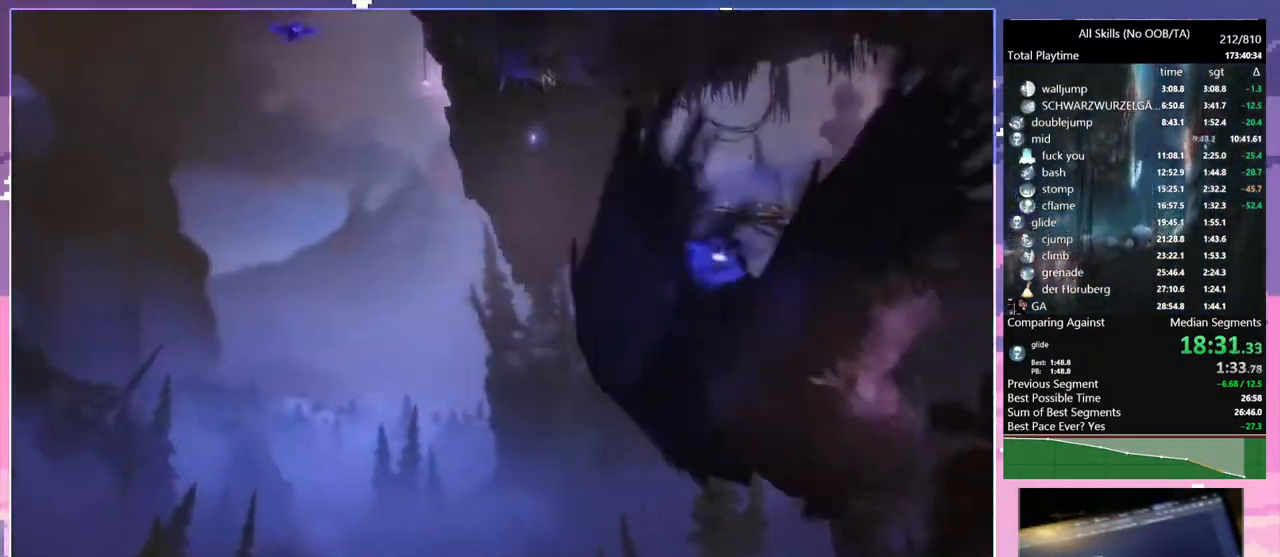
{"keys": [], "mouse": [], "events": []}
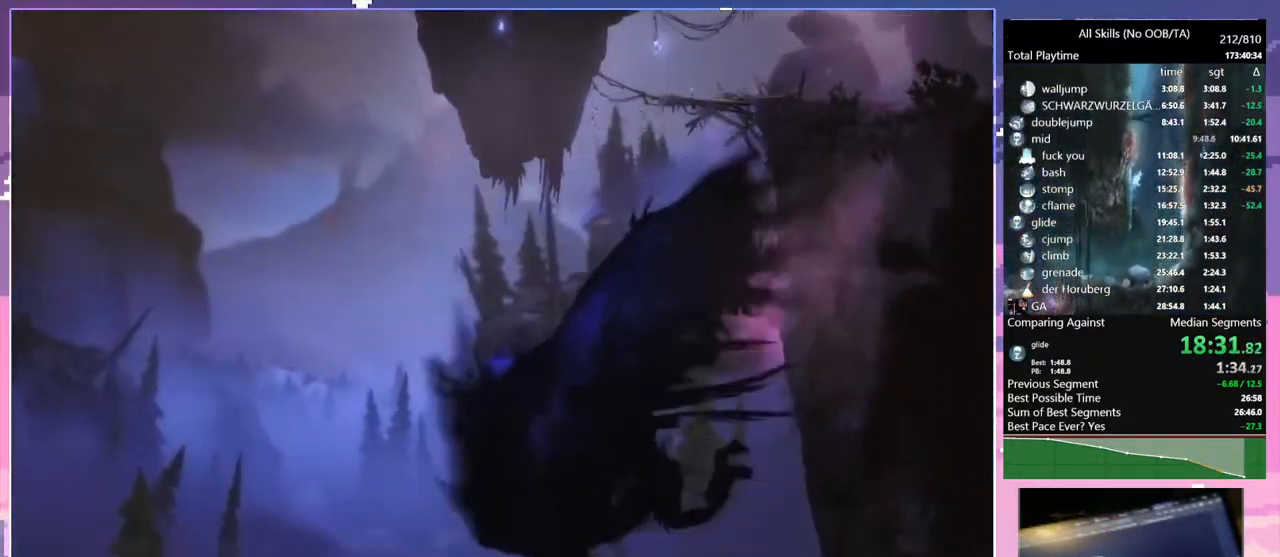
{"keys": [], "mouse": [], "events": [[67, "mouse_left", "down"], [133, "mouse_left", "up"], [417, "mouse_right", "down"], [483, "mouse_right", "up"]]}
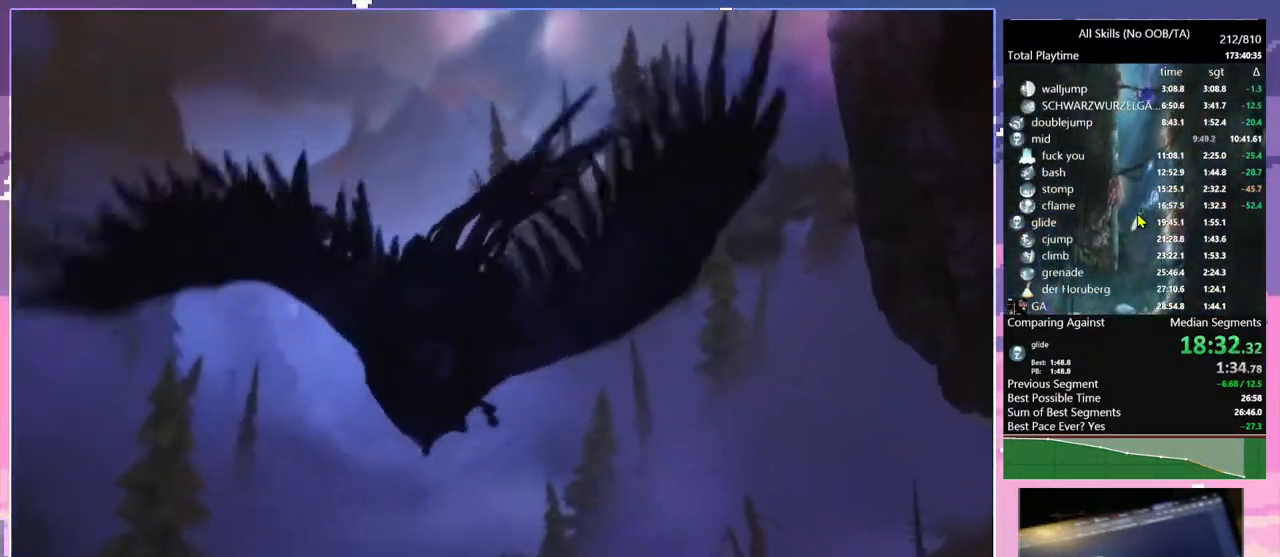
{"keys": [], "mouse": [], "events": []}
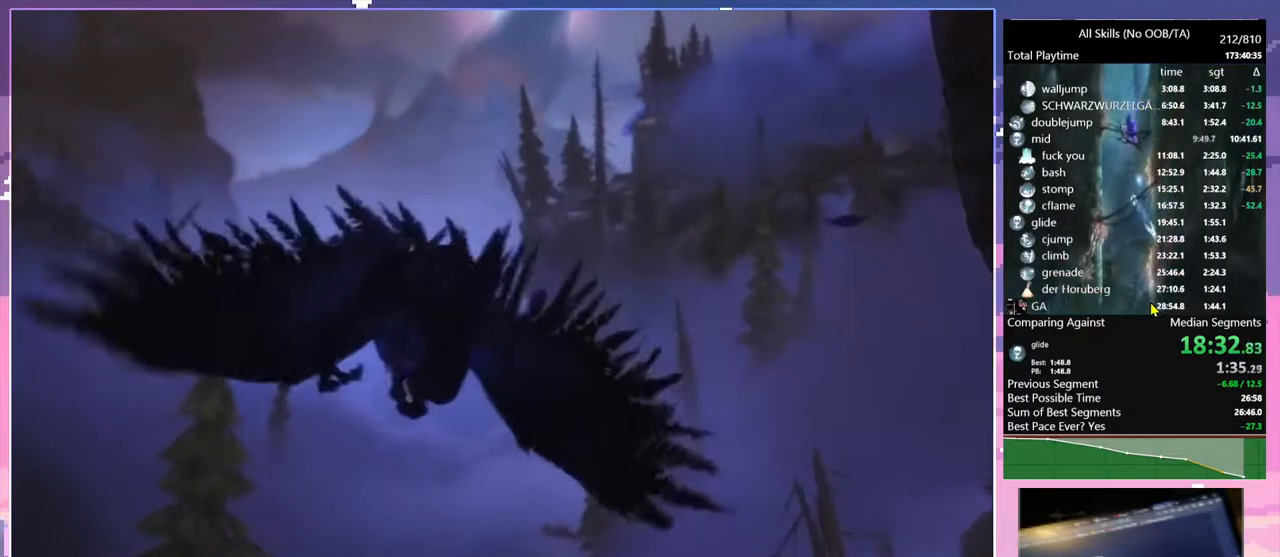
{"keys": [], "mouse": [], "events": [[100, "mouse_left", "down"], [200, "mouse_left", "up"]]}
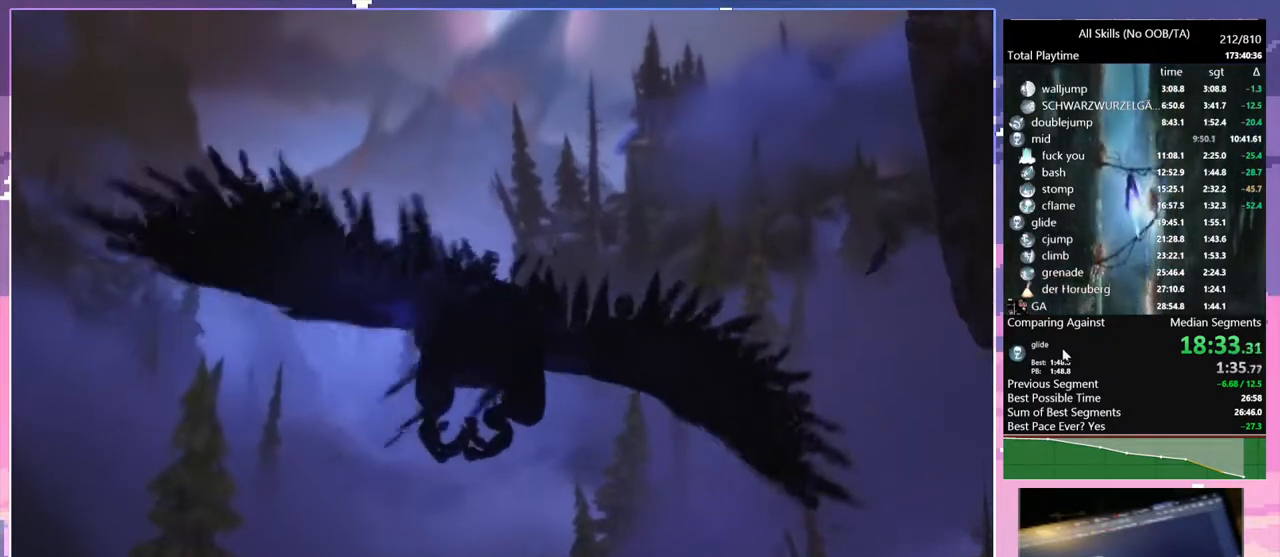
{"keys": [], "mouse": [], "events": []}
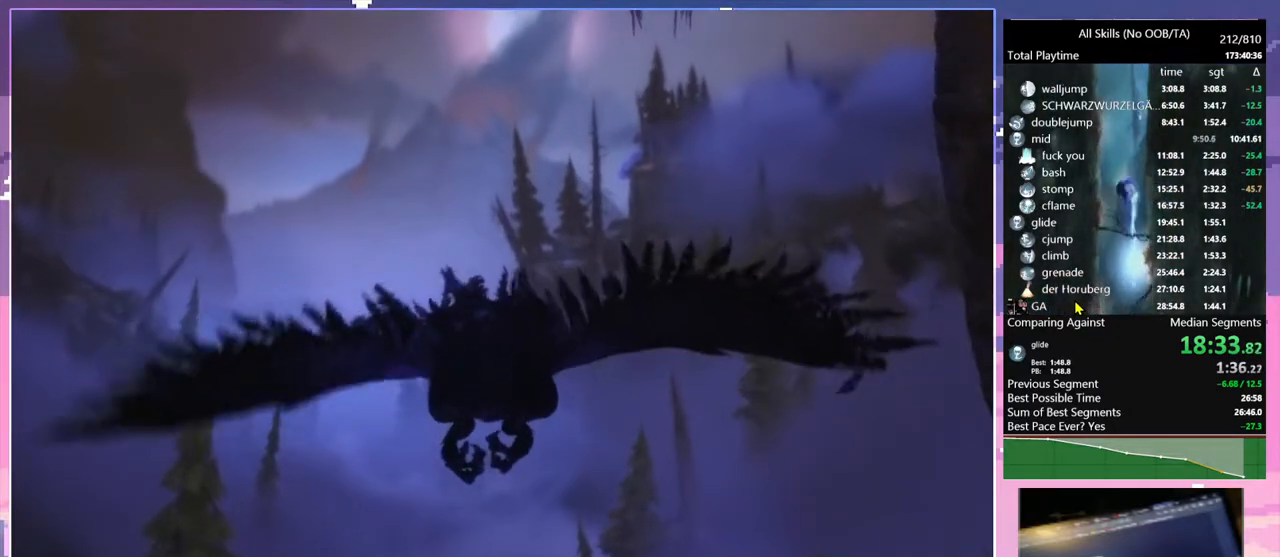
{"keys": [], "mouse": [], "events": [[183, "mouse_left", "down"], [267, "mouse_left", "up"]]}
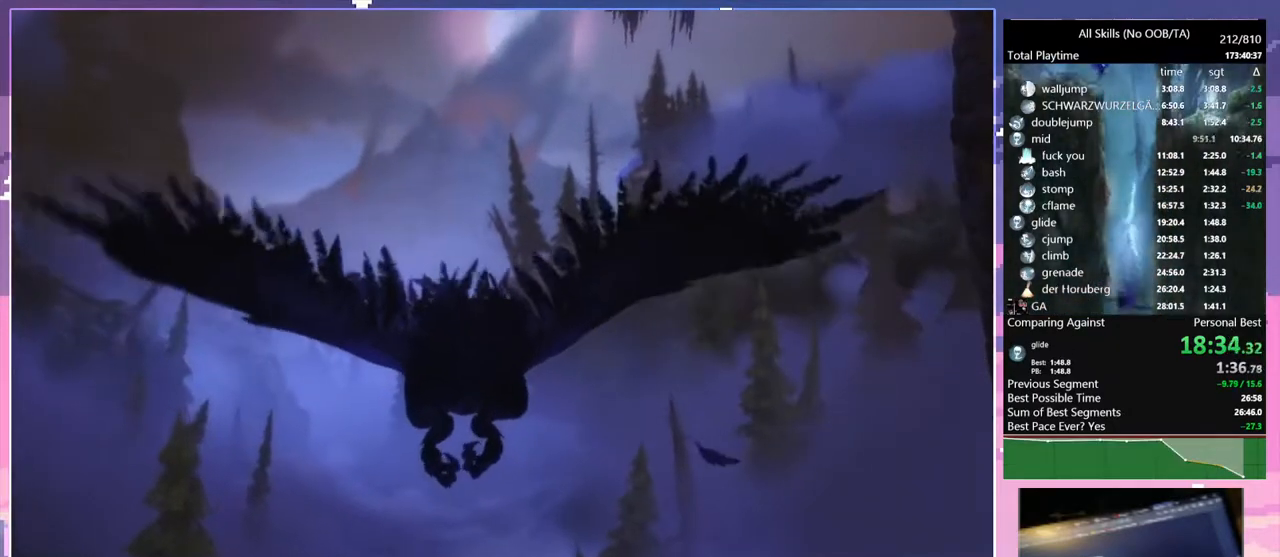
{"keys": [], "mouse": [], "events": []}
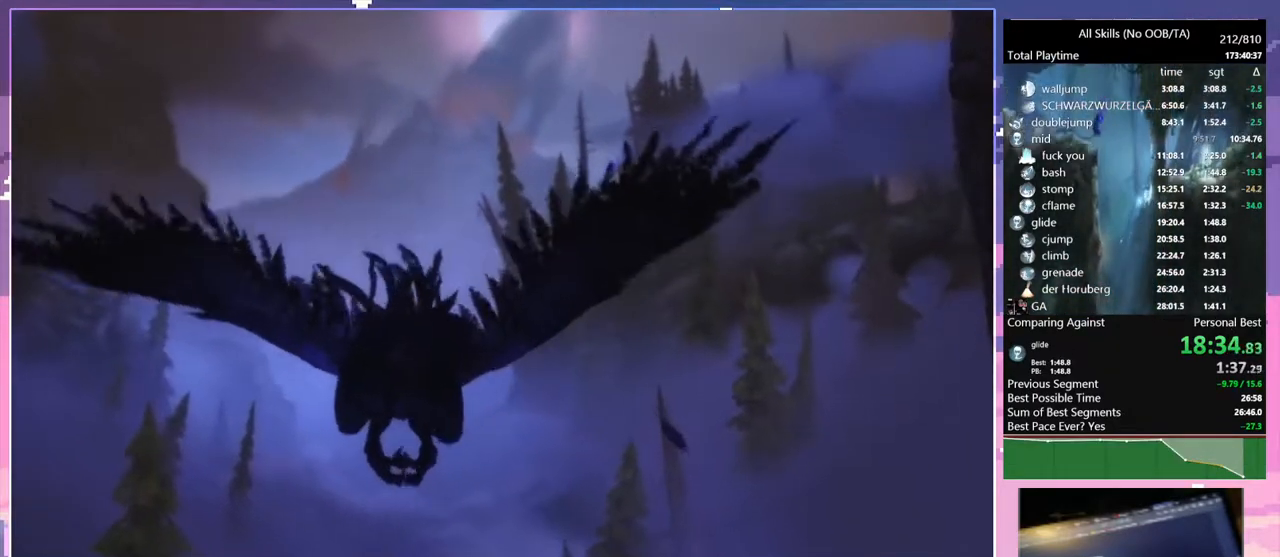
{"keys": [], "mouse": [], "events": []}
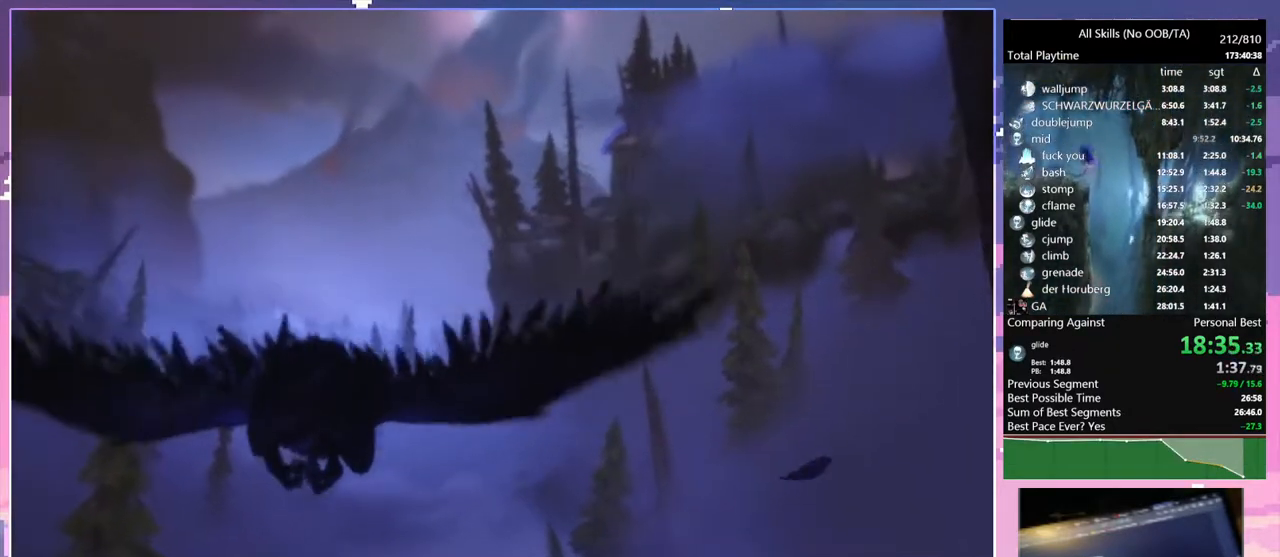
{"keys": [], "mouse": [], "events": []}
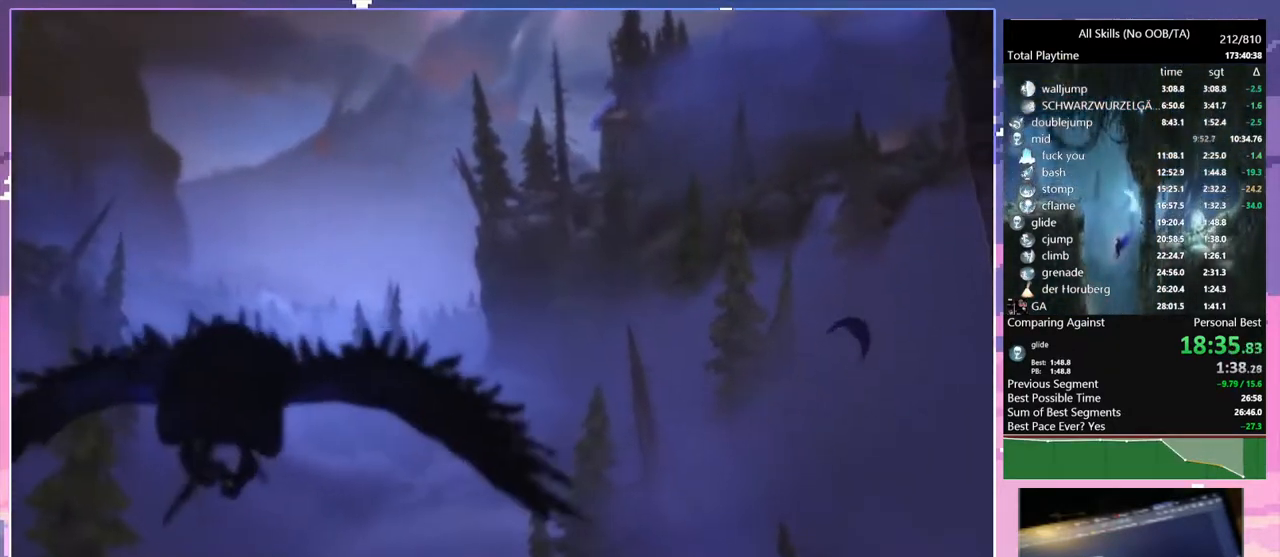
{"keys": [], "mouse": [], "events": []}
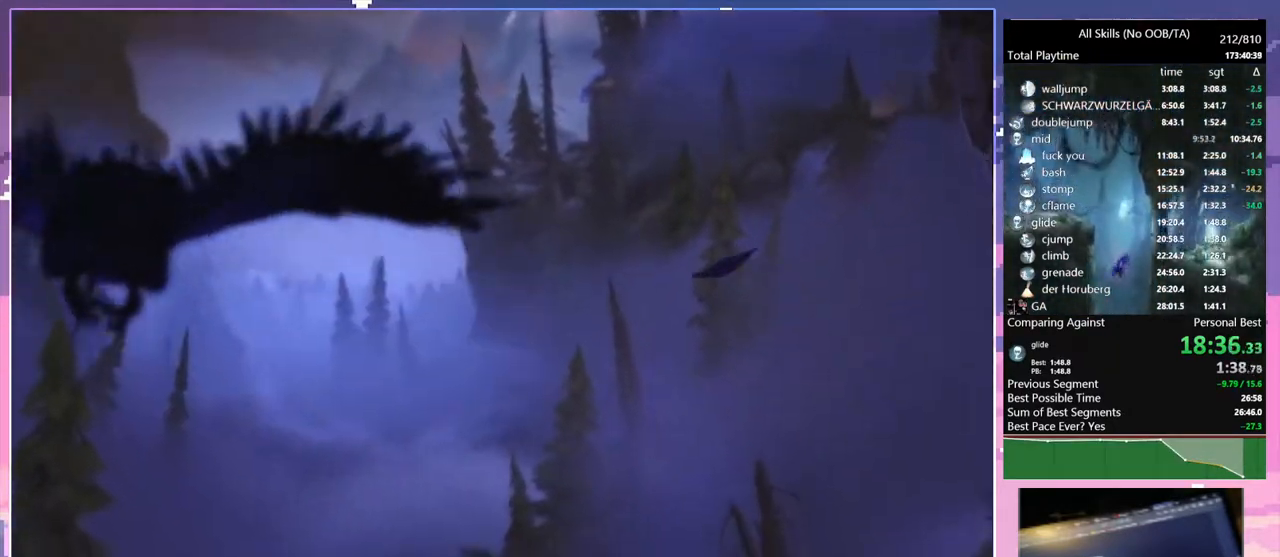
{"keys": [], "mouse": [], "events": [[17, "mouse_left", "down"], [67, "mouse_left", "up"]]}
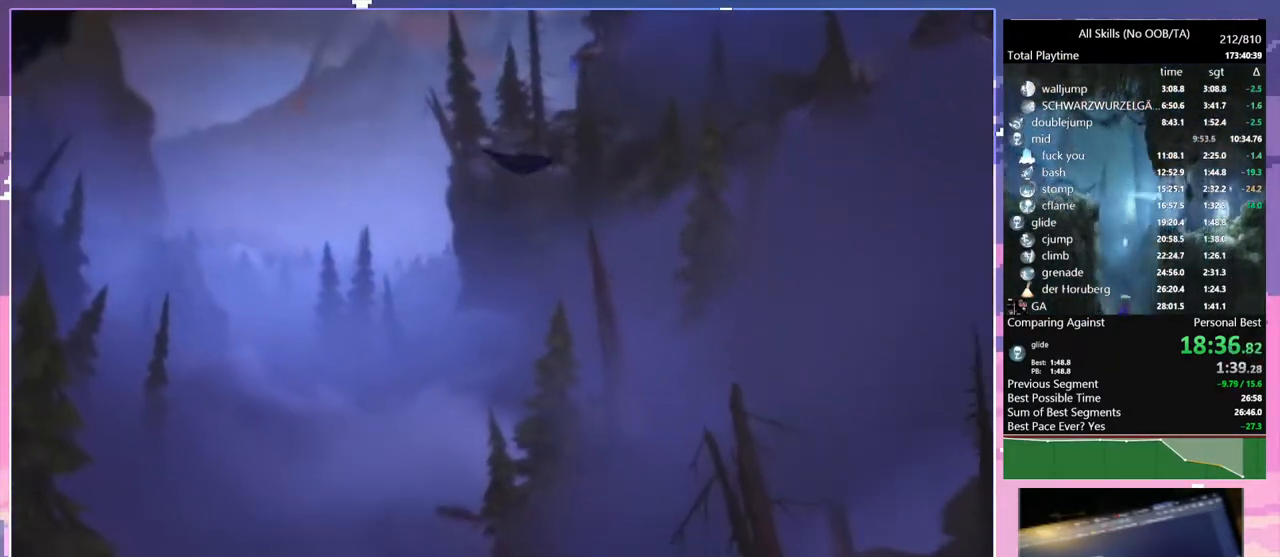
{"keys": [], "mouse": [], "events": []}
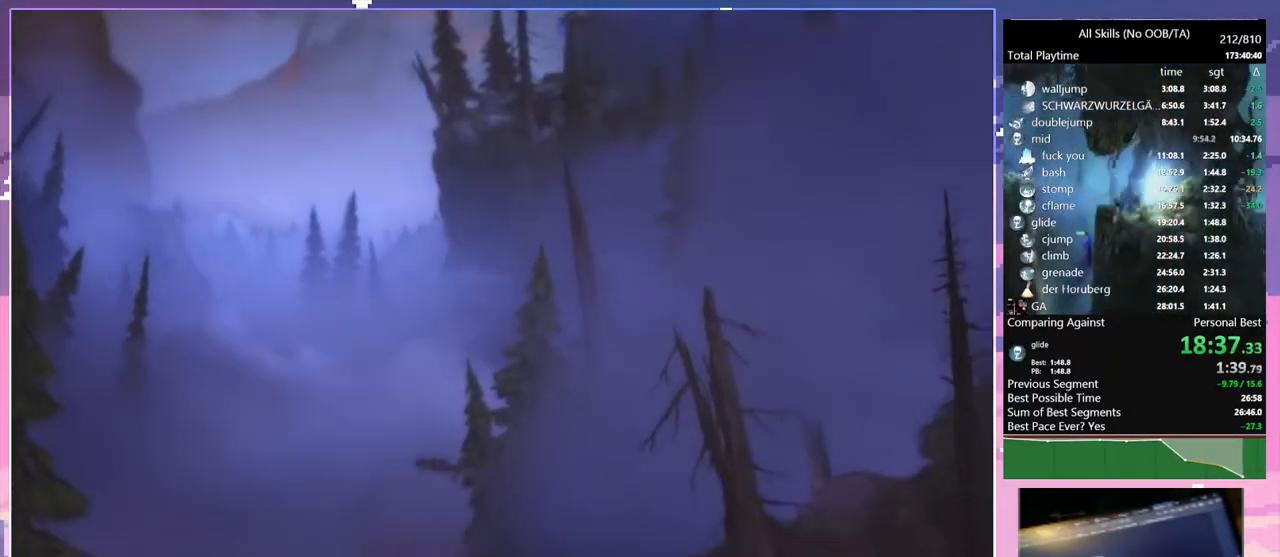
{"keys": [], "mouse": [], "events": []}
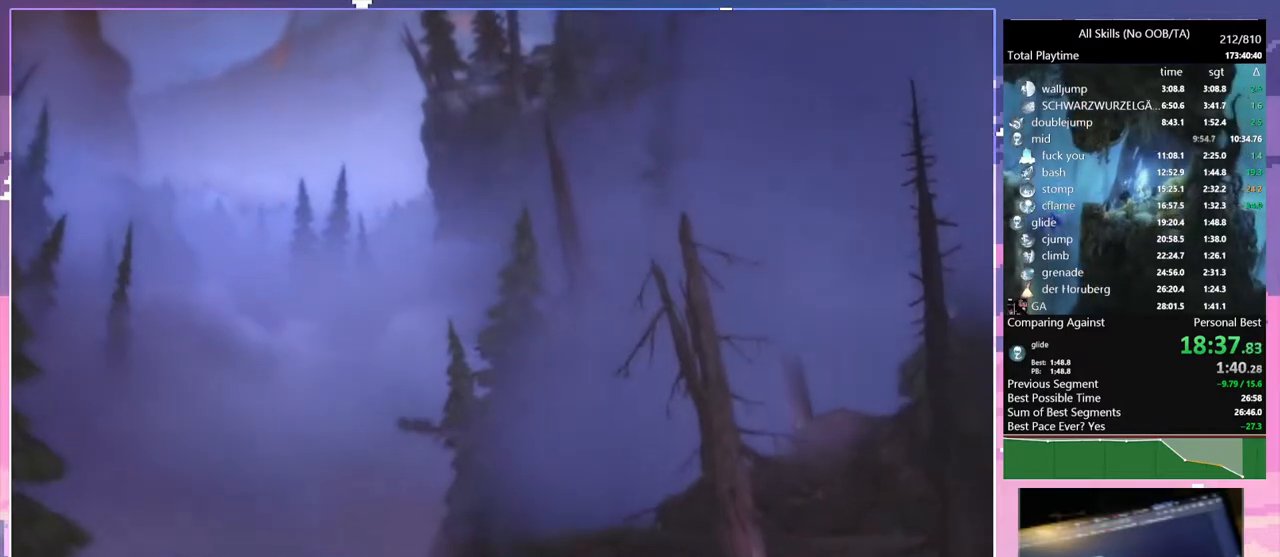
{"keys": [], "mouse": [], "events": []}
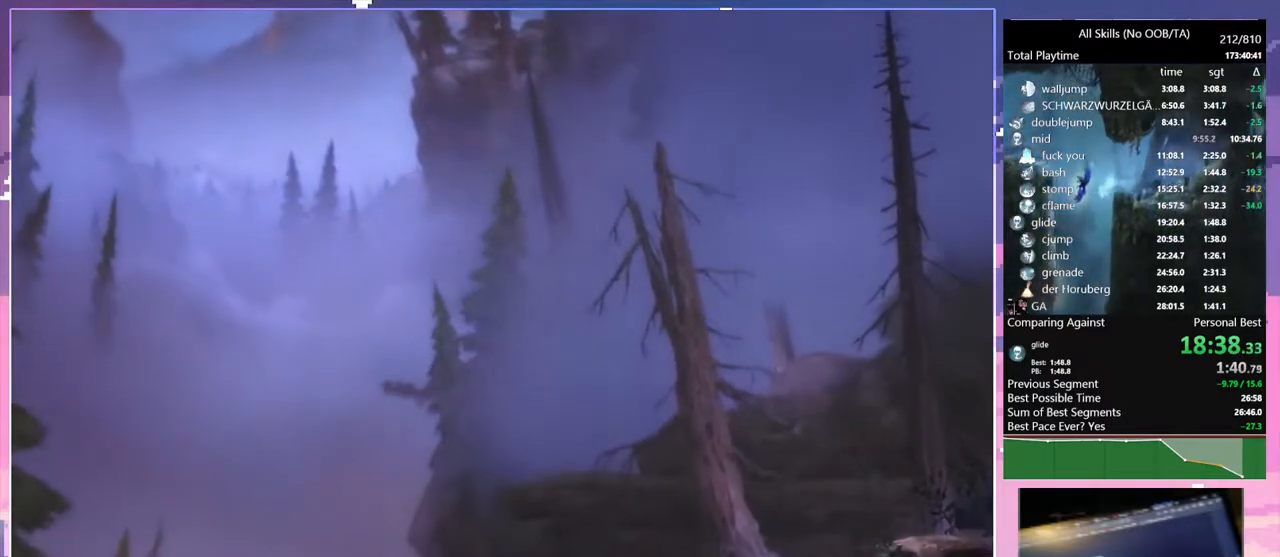
{"keys": [], "mouse": [], "events": []}
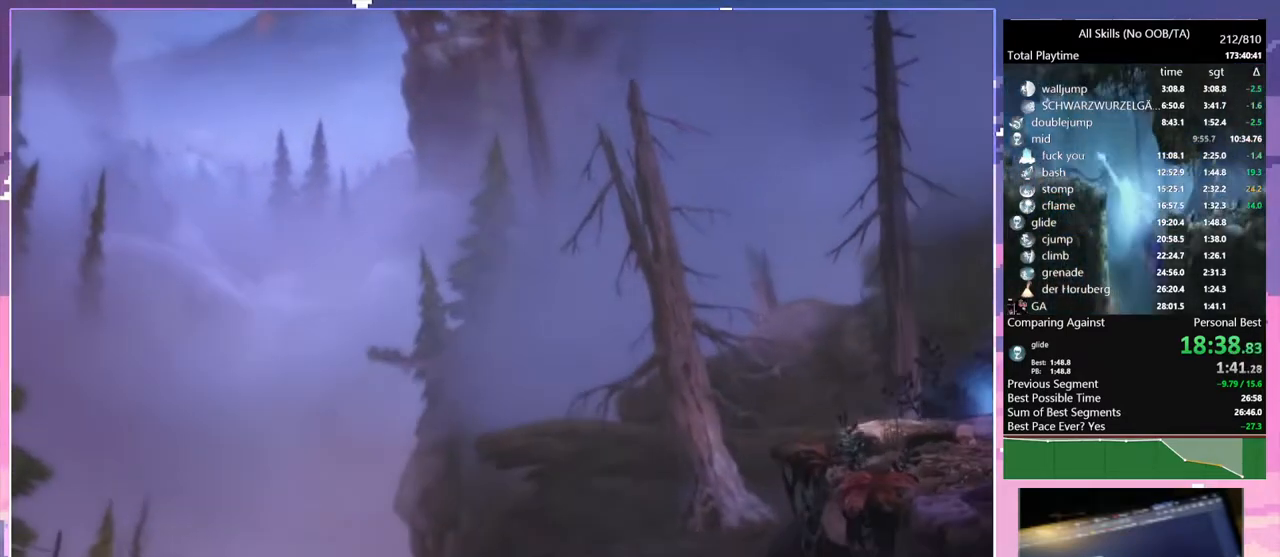
{"keys": [], "mouse": [], "events": [[383, "mouse_left", "down"], [483, "mouse_left", "up"]]}
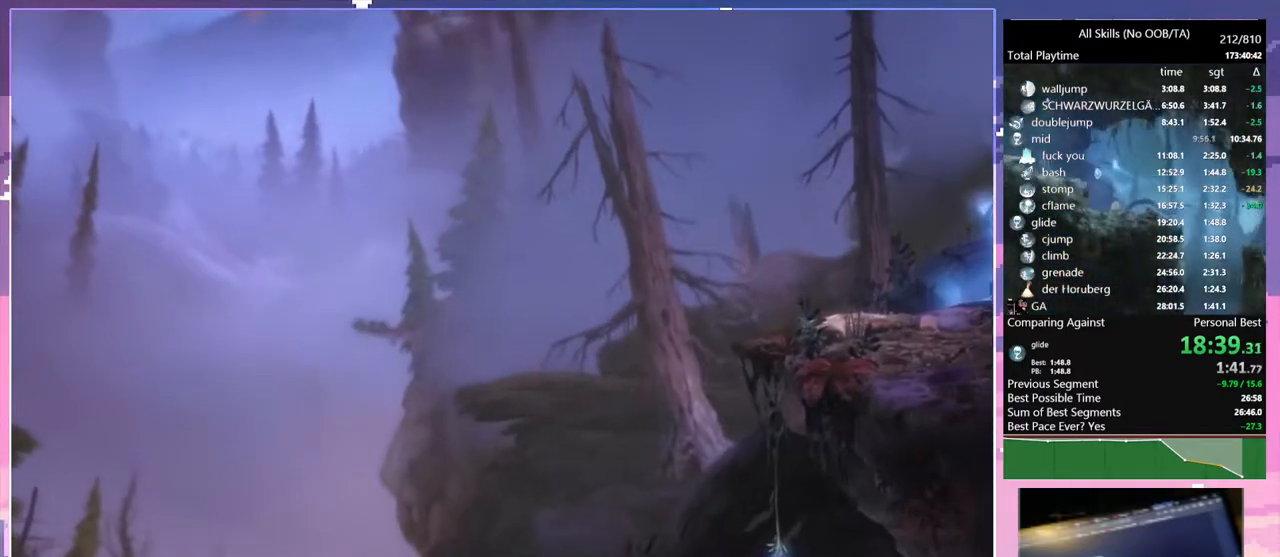
{"keys": [], "mouse": [], "events": []}
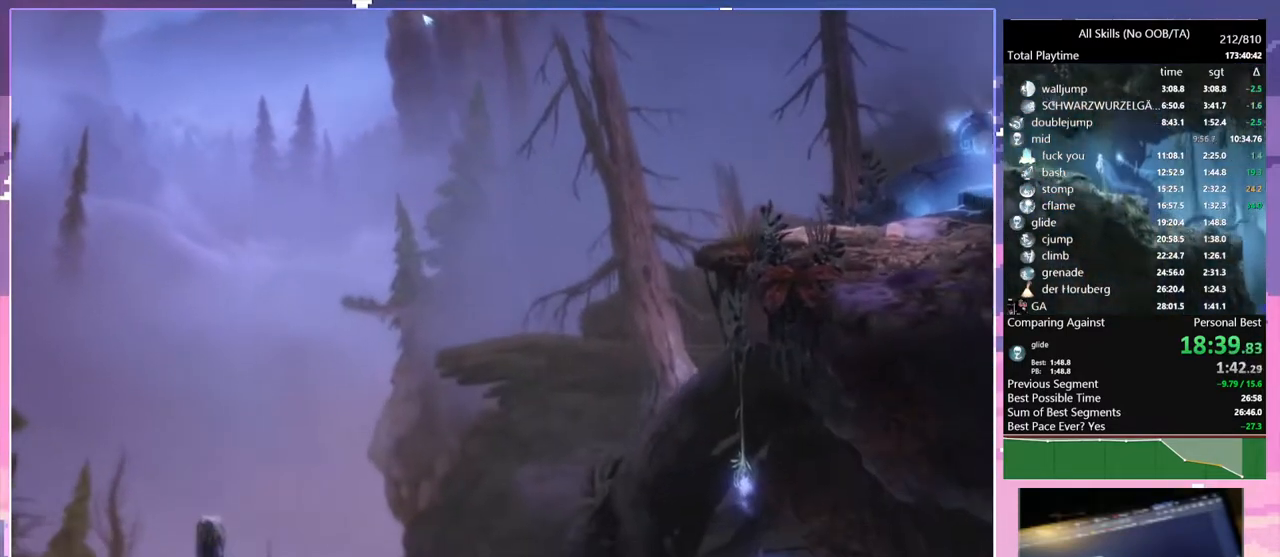
{"keys": [], "mouse": [], "events": []}
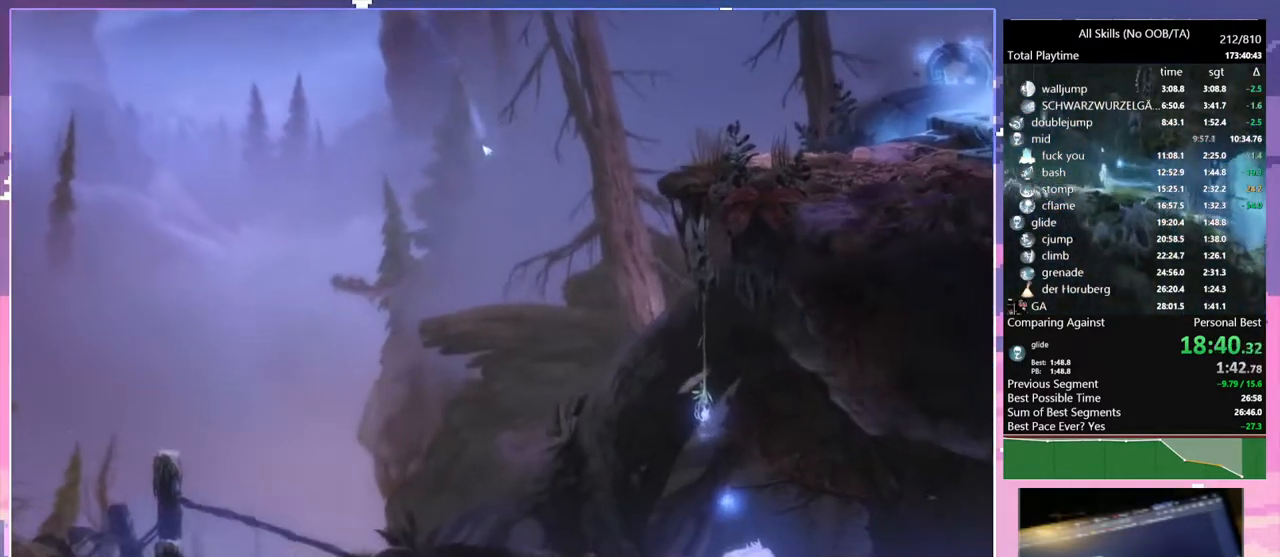
{"keys": [], "mouse": [], "events": []}
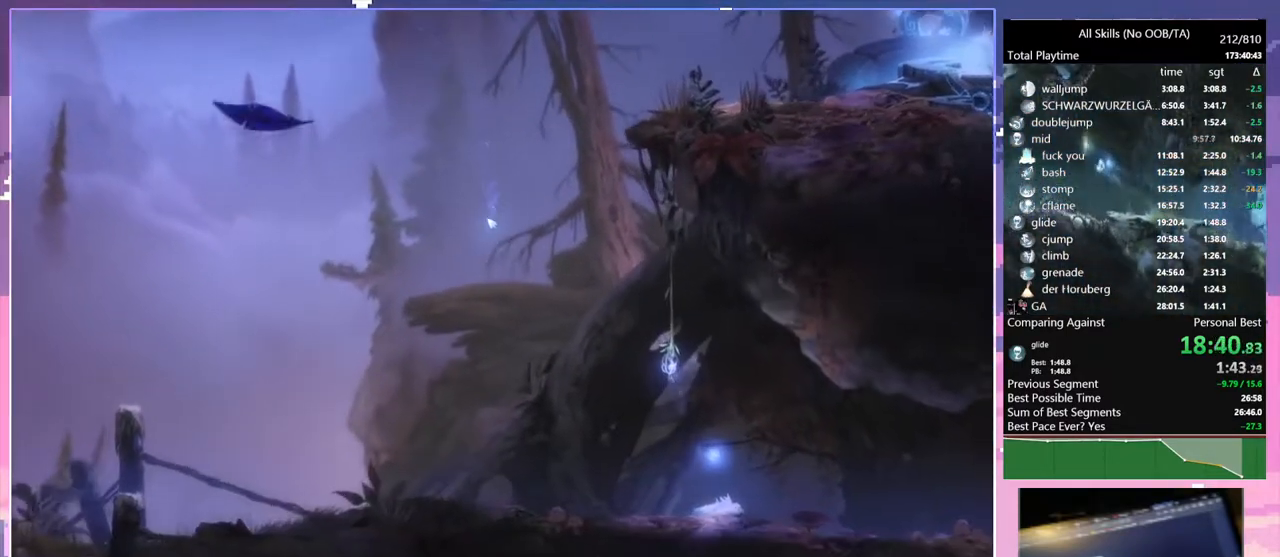
{"keys": [], "mouse": [], "events": []}
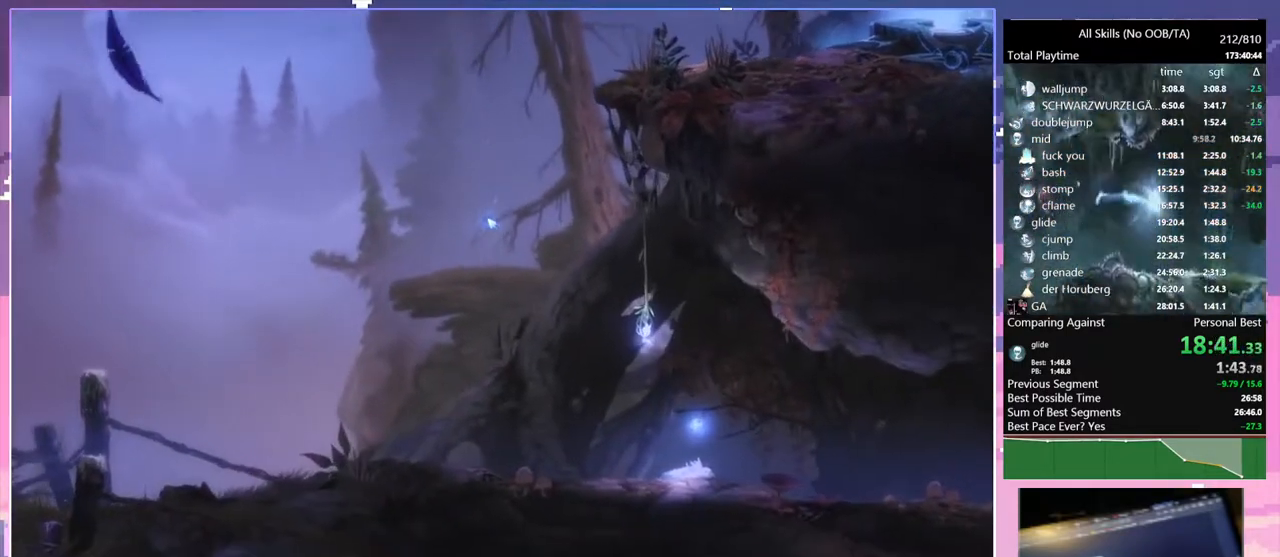
{"keys": [], "mouse": [], "events": []}
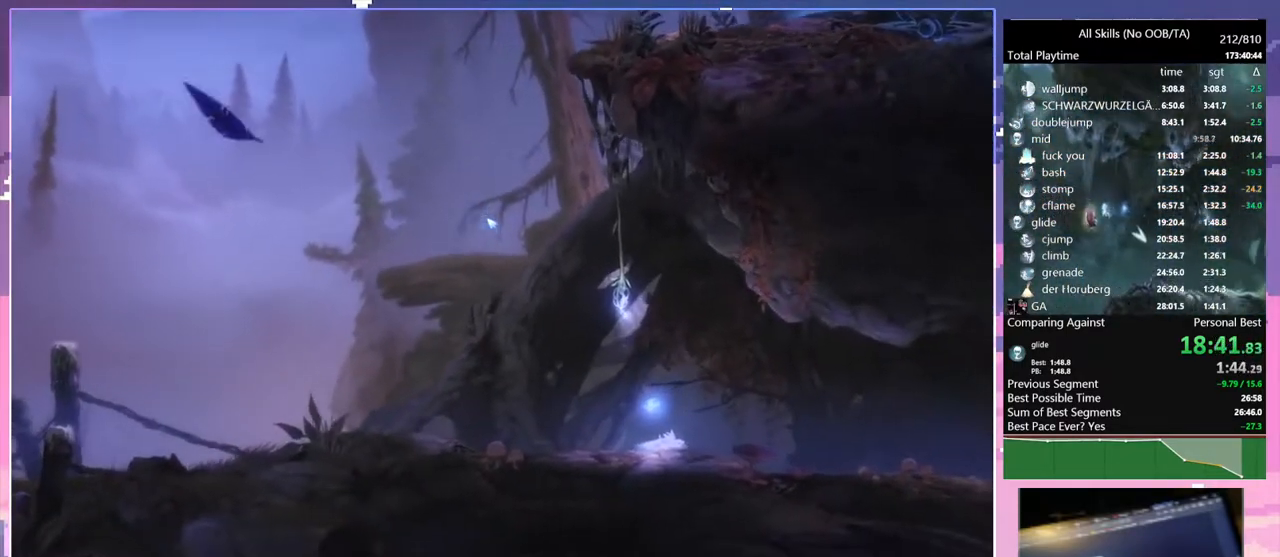
{"keys": [], "mouse": [], "events": []}
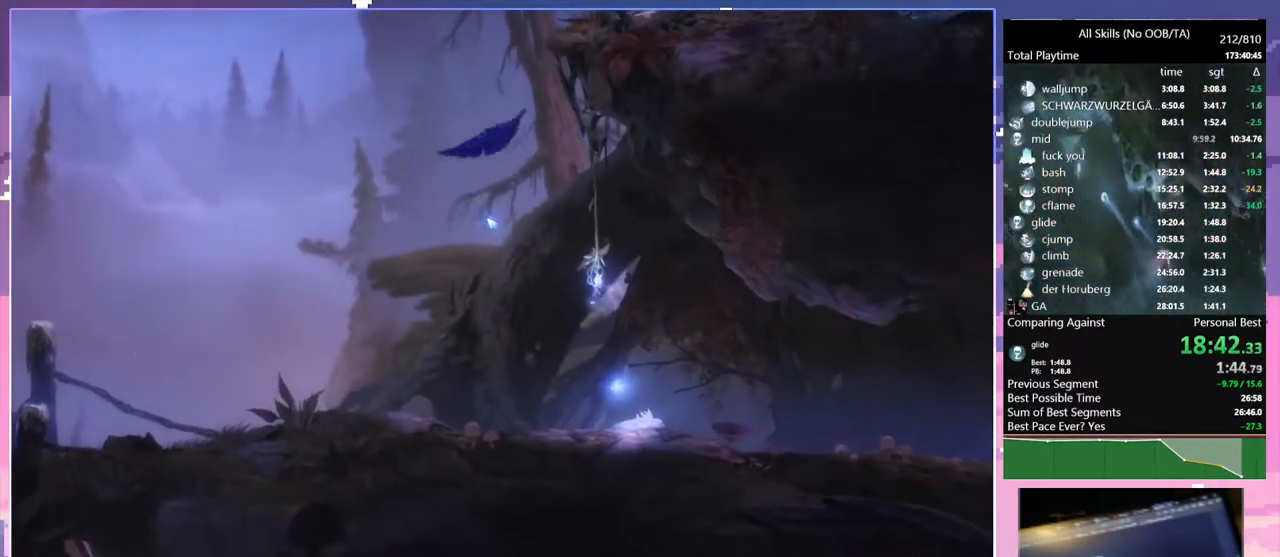
{"keys": [], "mouse": [], "events": []}
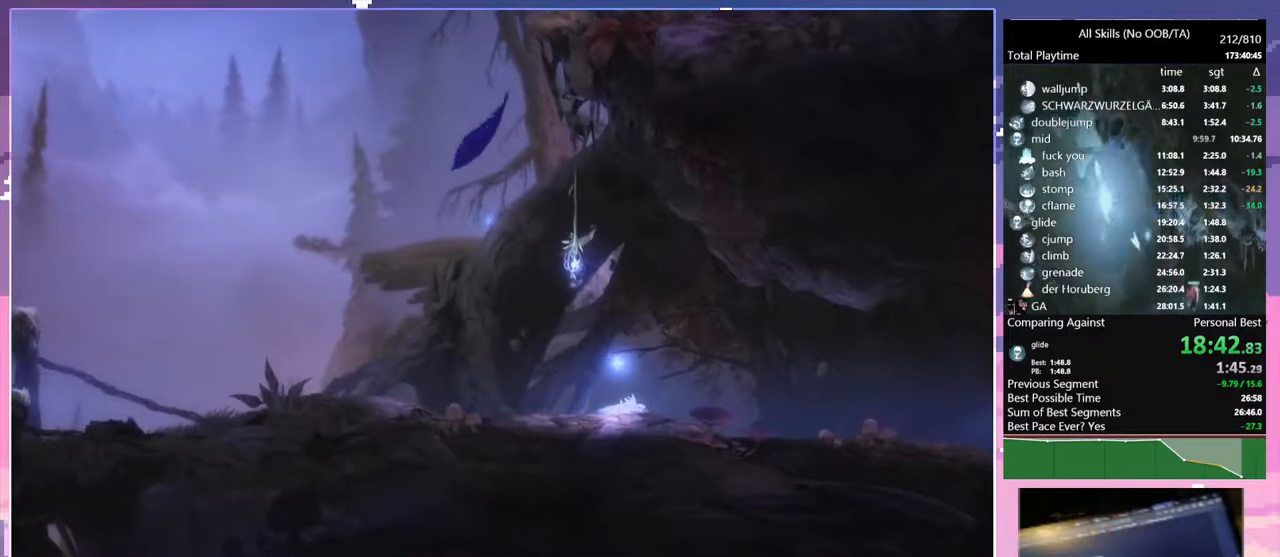
{"keys": [], "mouse": [], "events": []}